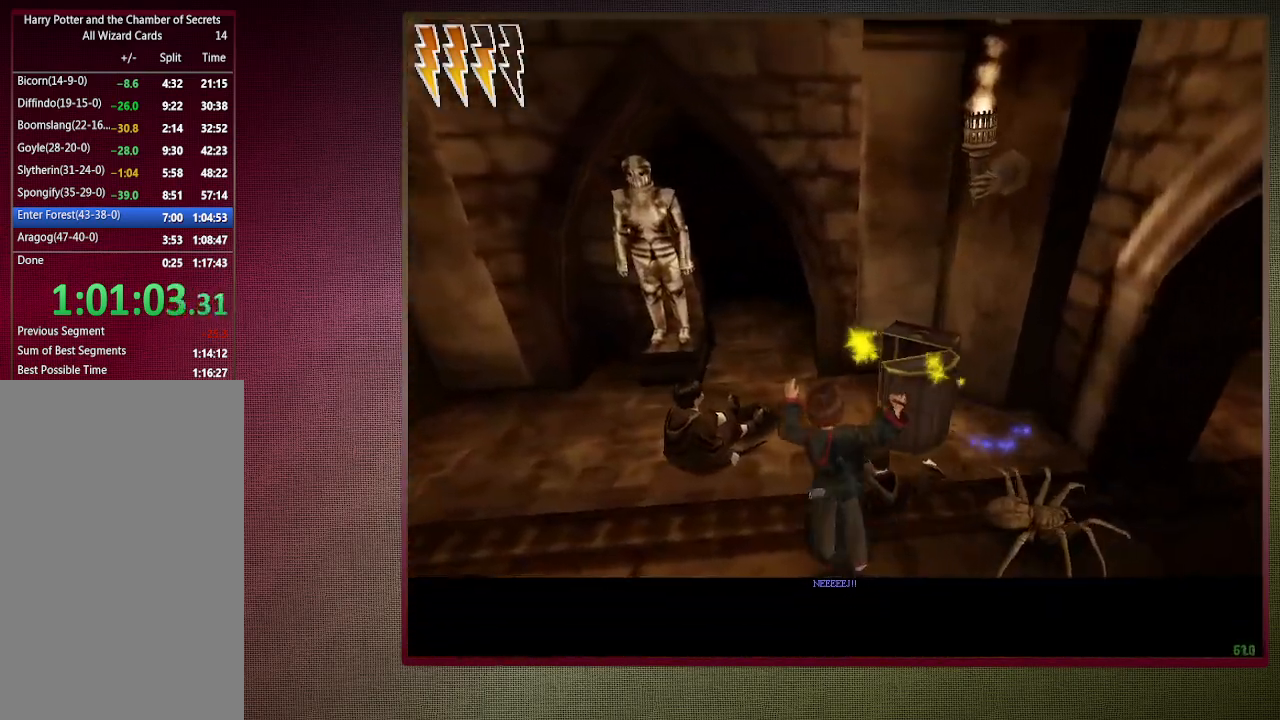
Gameplay with keyboard and mouse; each line is a JSON object with the keys and mouse buttons held at the frame after it. "events" lists presses ("down") and releases ("up") of "1", "2", "3", "4", "a", "alt", "c", "ctrl", "d", "down", "e", "escape", "f1", "left", "q", "return", "right", "s", "shift", "space", "tab", "up", "v", "w", "x", "z", "mouse_left", "mouse_wheel" and "mouse_right" between this image and that frame as [ms after this image, input, new state], when the widget could be followed in between. "mouse_left", "mouse_wheel", "mouse_right" = the "left", "wheel", "right" buttons of the "mouse" list. No other keys are recorded. "wheel" means that the mouse wheel is clicked or scrolled. Mouse movement is not recorded.
{"keys": ["shift", "space", "w"], "mouse": [], "events": [[50, "mouse_left", "up"], [133, "w", "down"], [233, "shift", "down"], [267, "c", "up"], [367, "a", "up"]]}
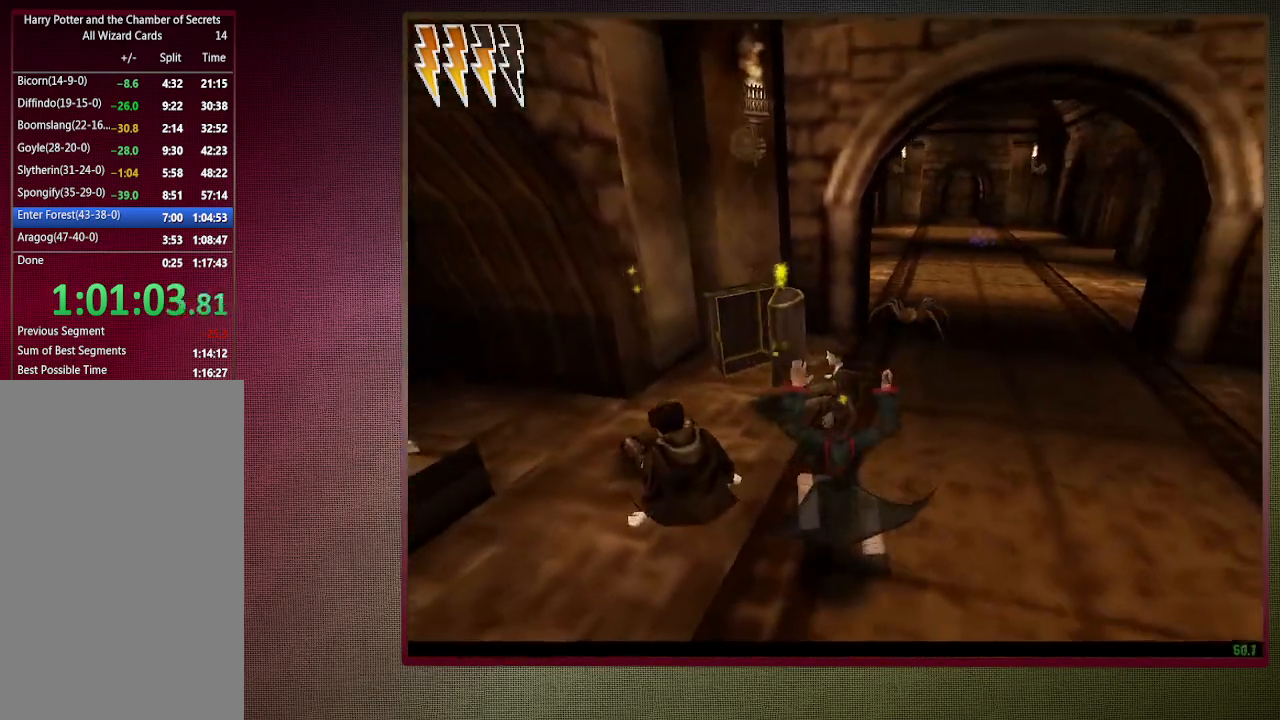
{"keys": ["shift", "space", "w"], "mouse": [], "events": []}
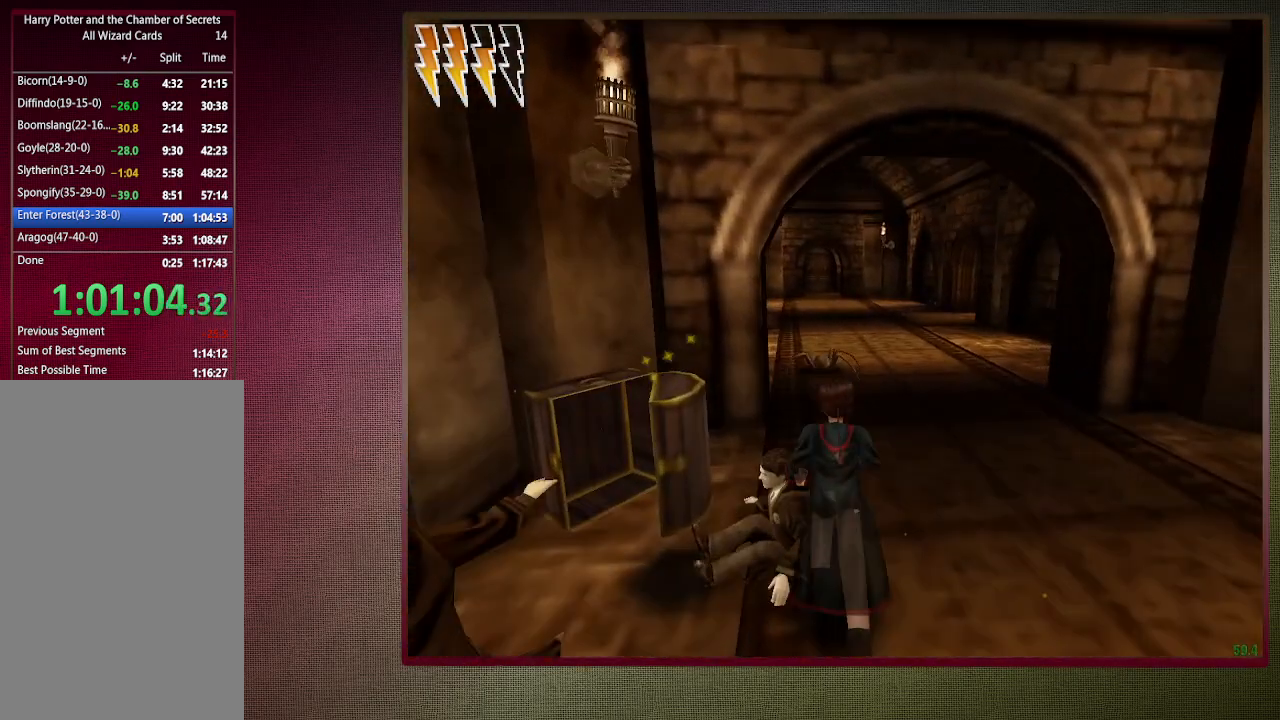
{"keys": ["shift", "space", "w"], "mouse": [], "events": []}
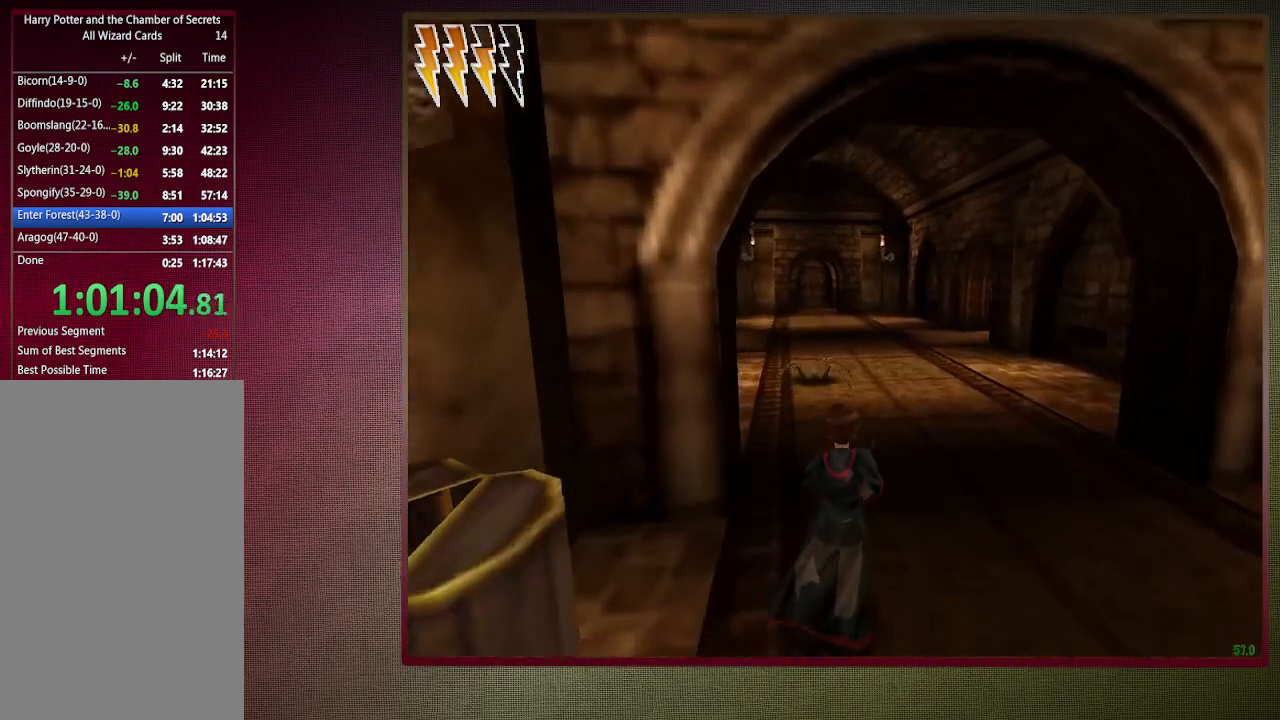
{"keys": ["shift", "space", "w"], "mouse": [], "events": []}
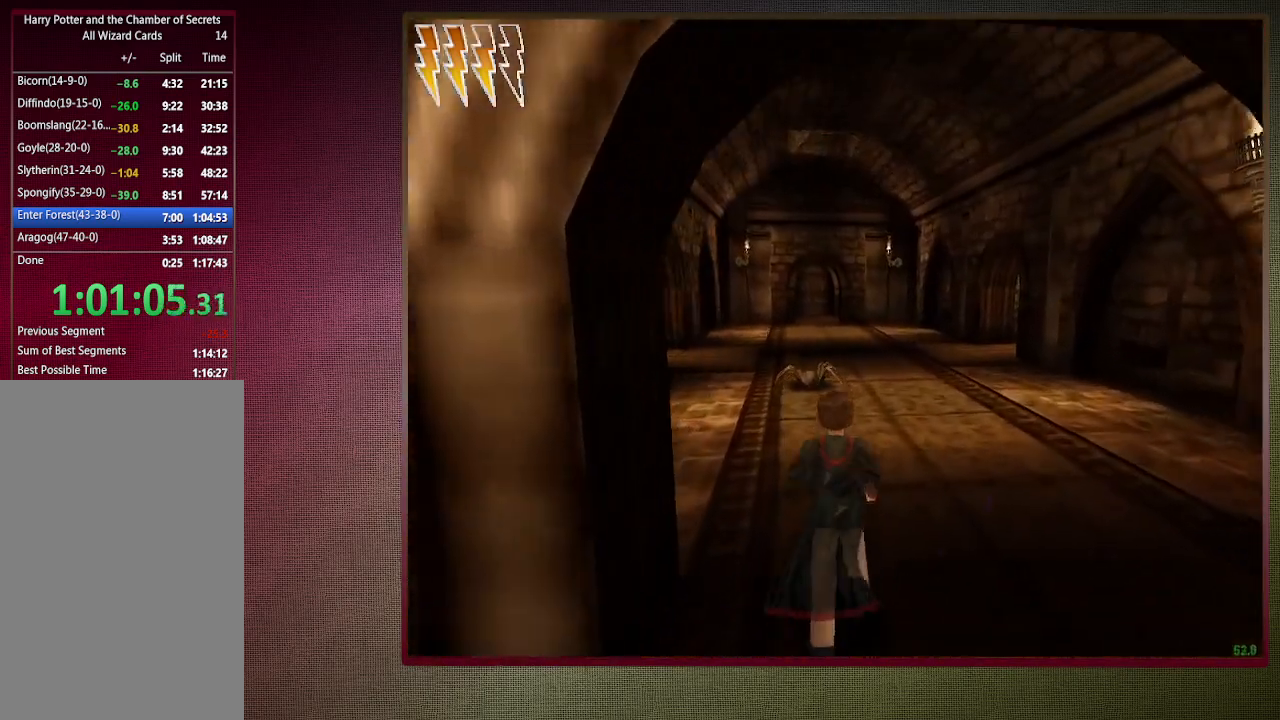
{"keys": ["shift", "space", "w"], "mouse": [], "events": []}
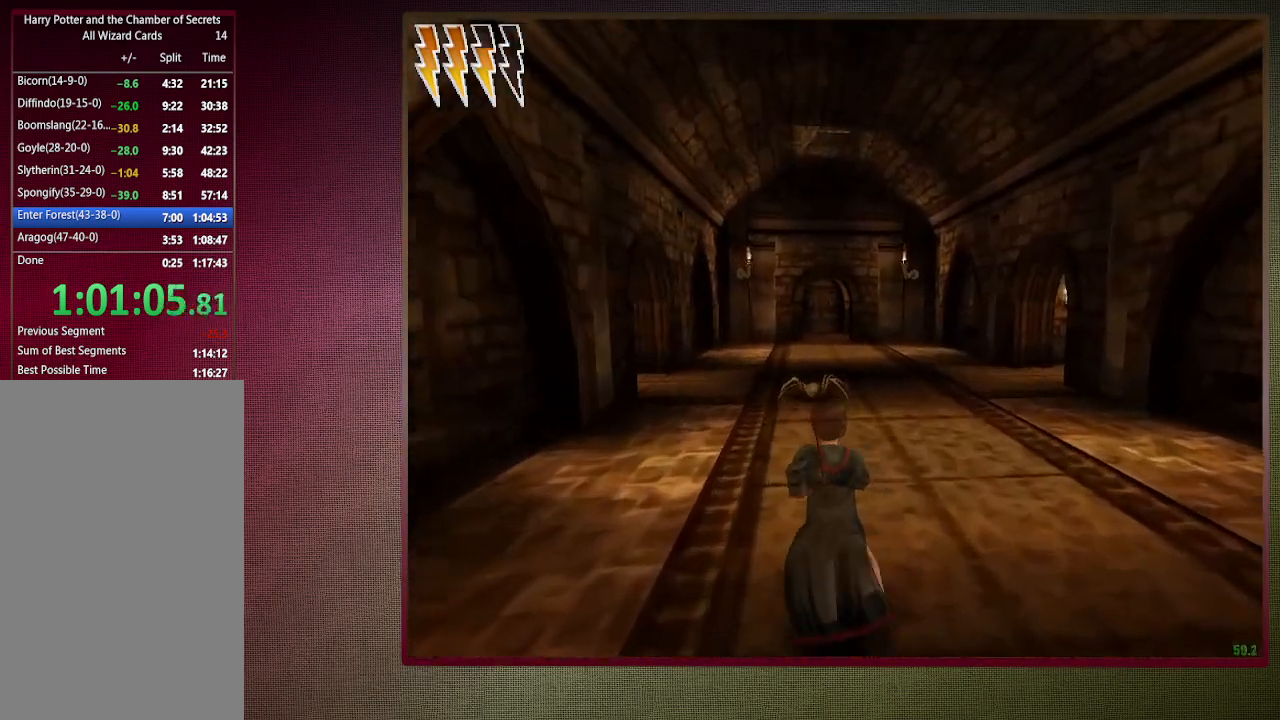
{"keys": ["shift", "space", "w"], "mouse": [], "events": []}
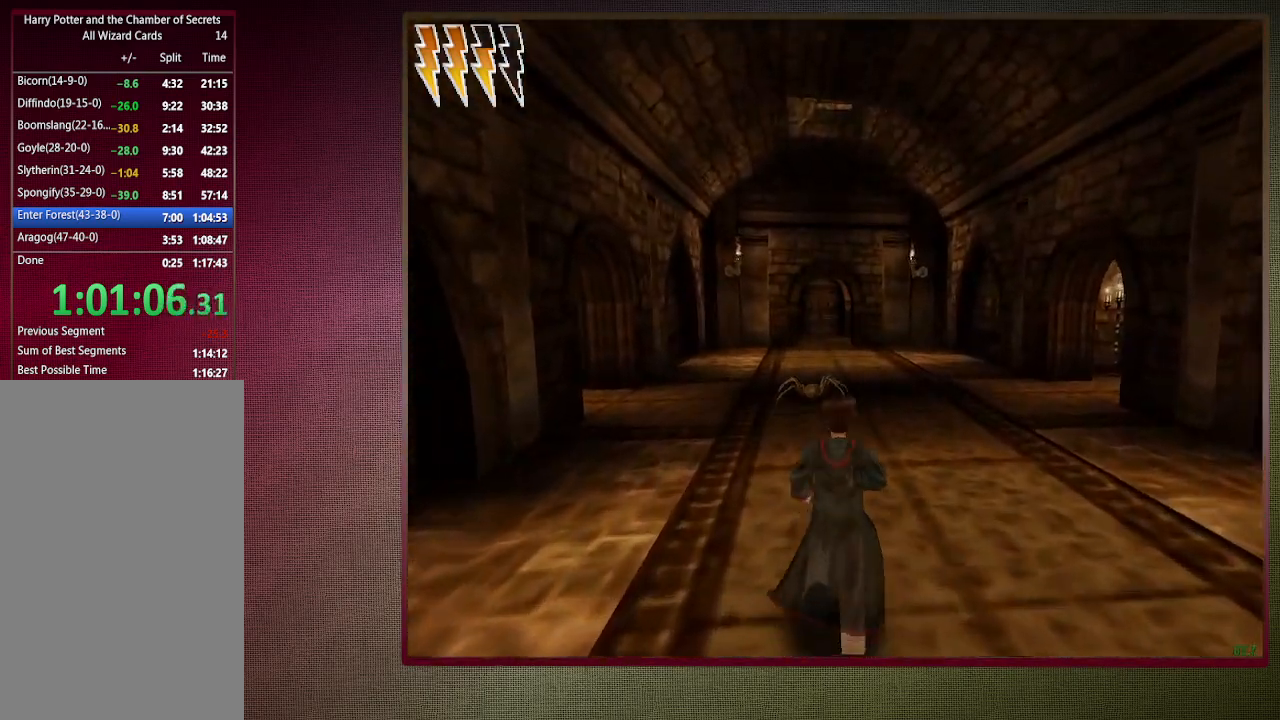
{"keys": ["shift", "space", "w"], "mouse": [], "events": []}
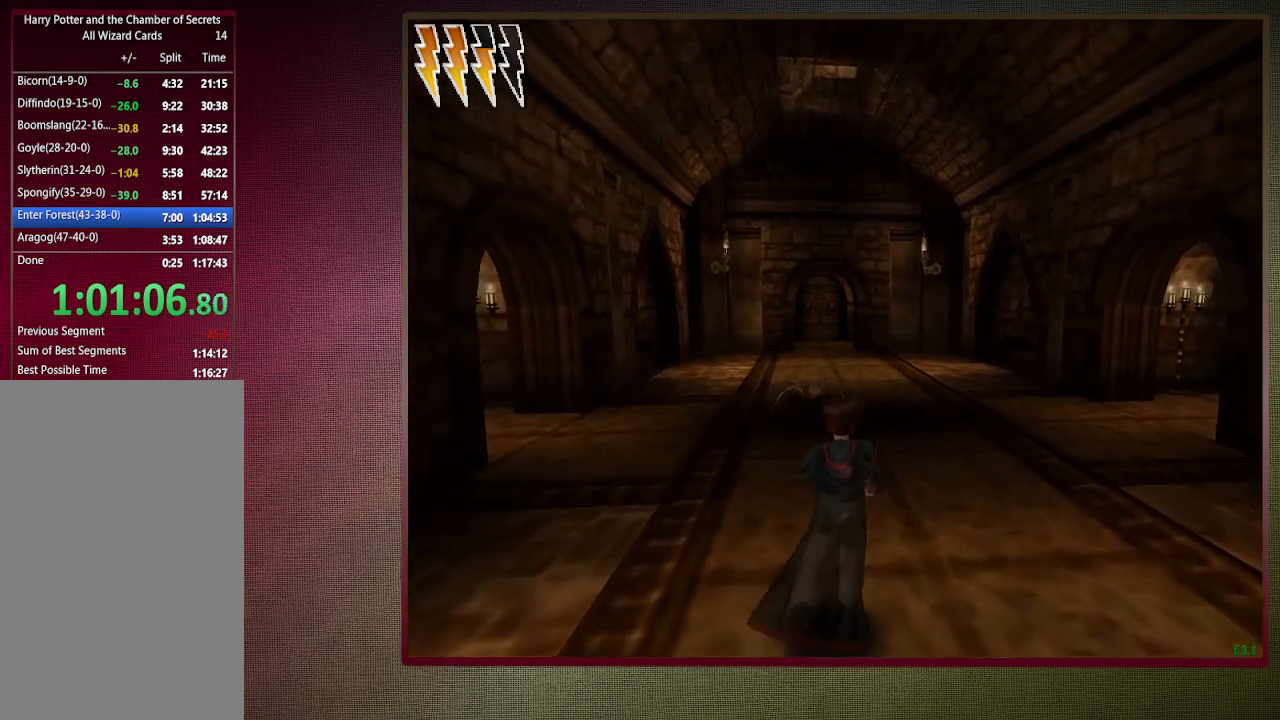
{"keys": ["shift", "space", "w"], "mouse": [], "events": []}
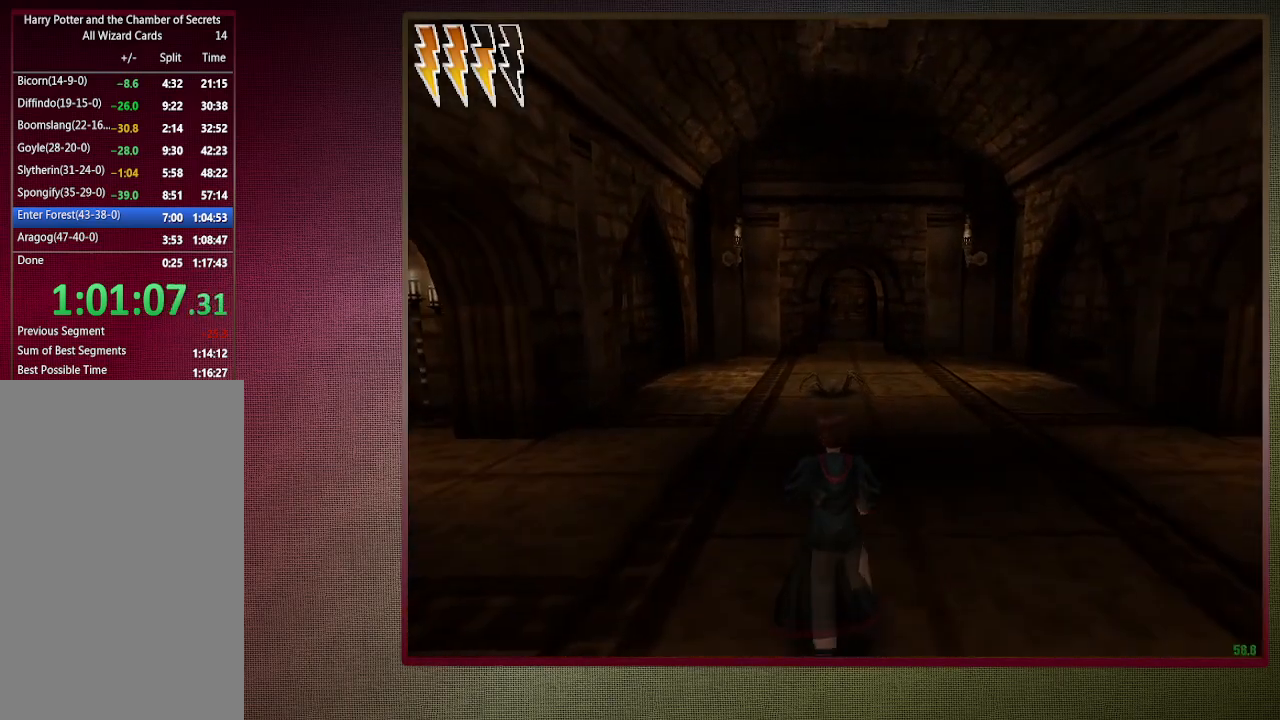
{"keys": ["shift", "space", "w"], "mouse": [], "events": []}
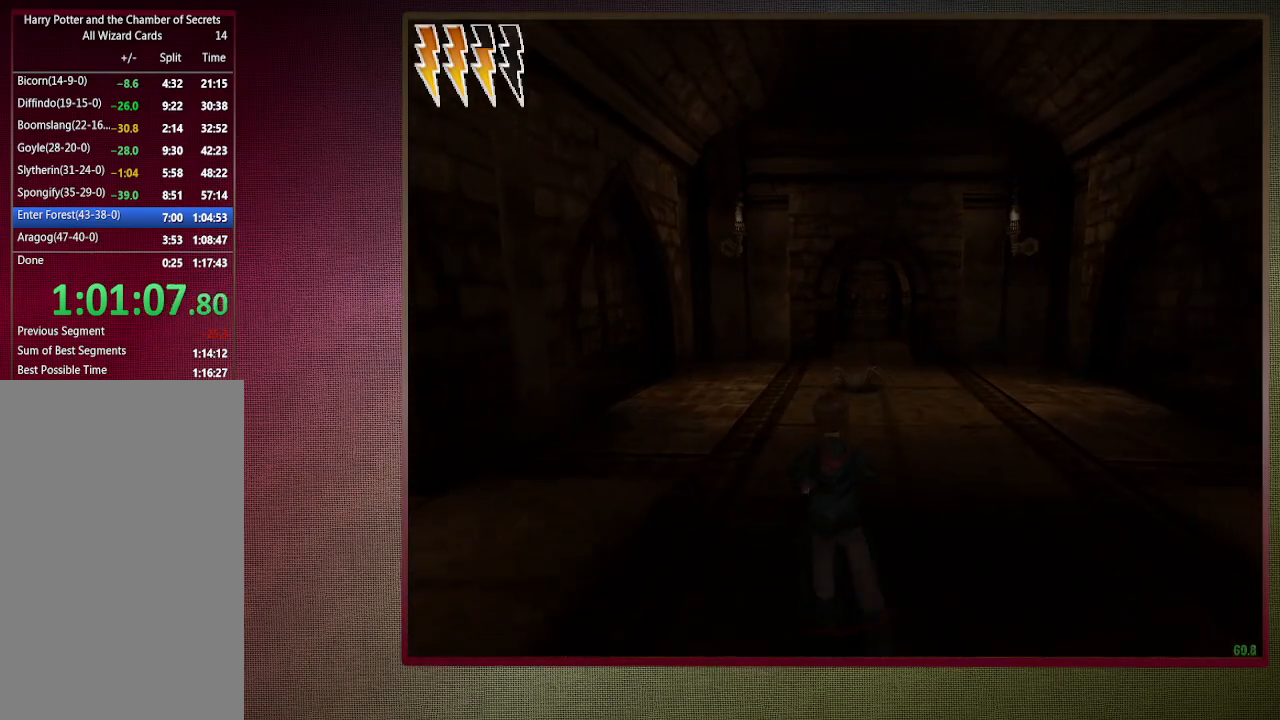
{"keys": ["shift", "space", "w"], "mouse": [], "events": []}
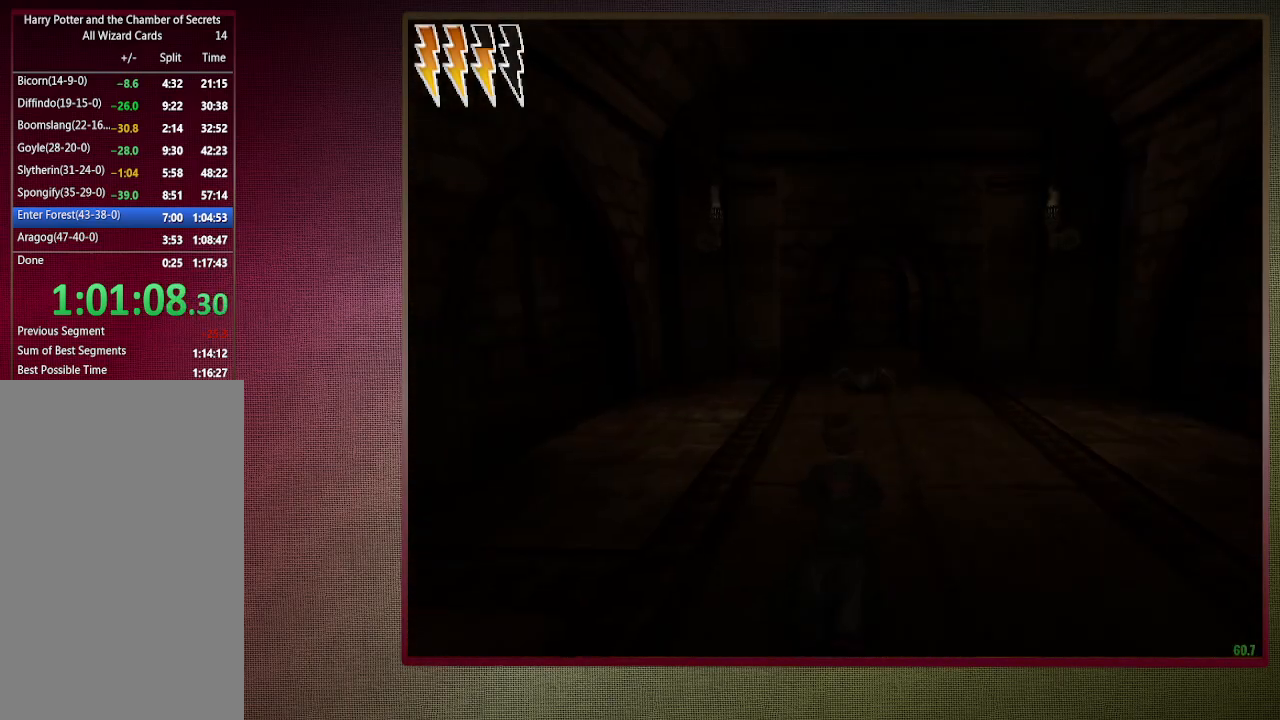
{"keys": ["shift", "space", "w"], "mouse": [], "events": []}
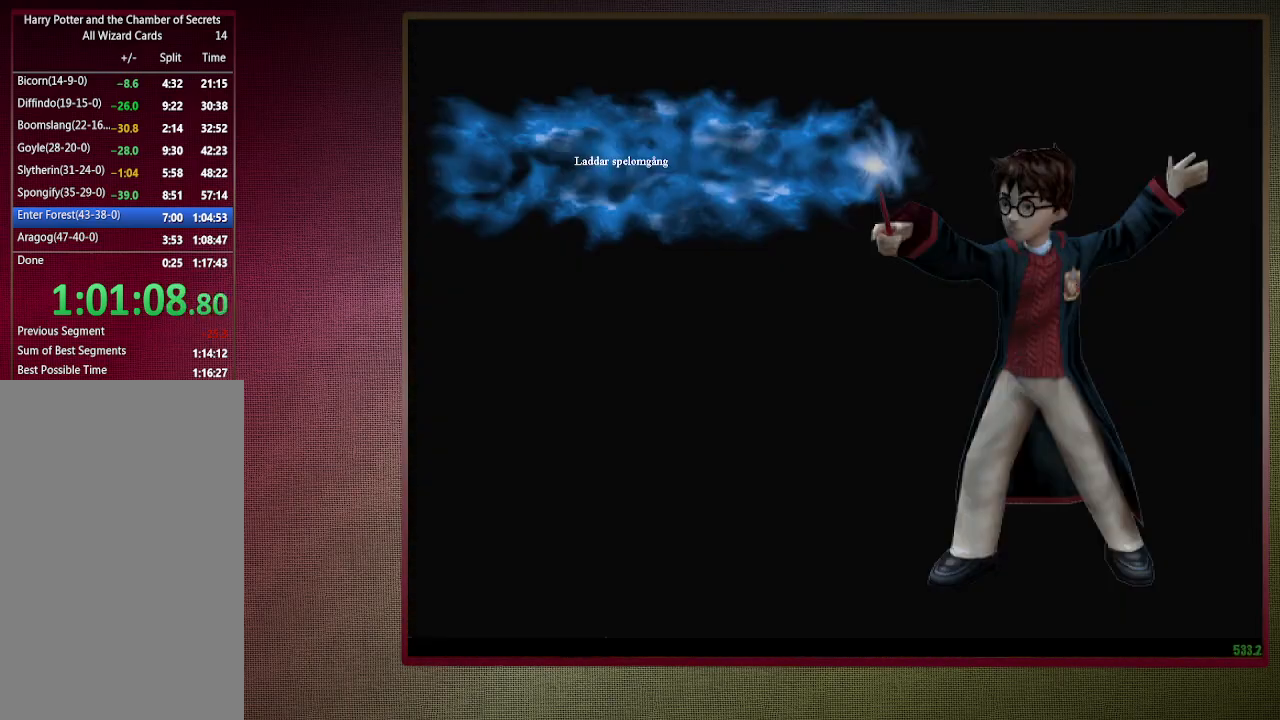
{"keys": ["shift", "space", "w"], "mouse": [], "events": []}
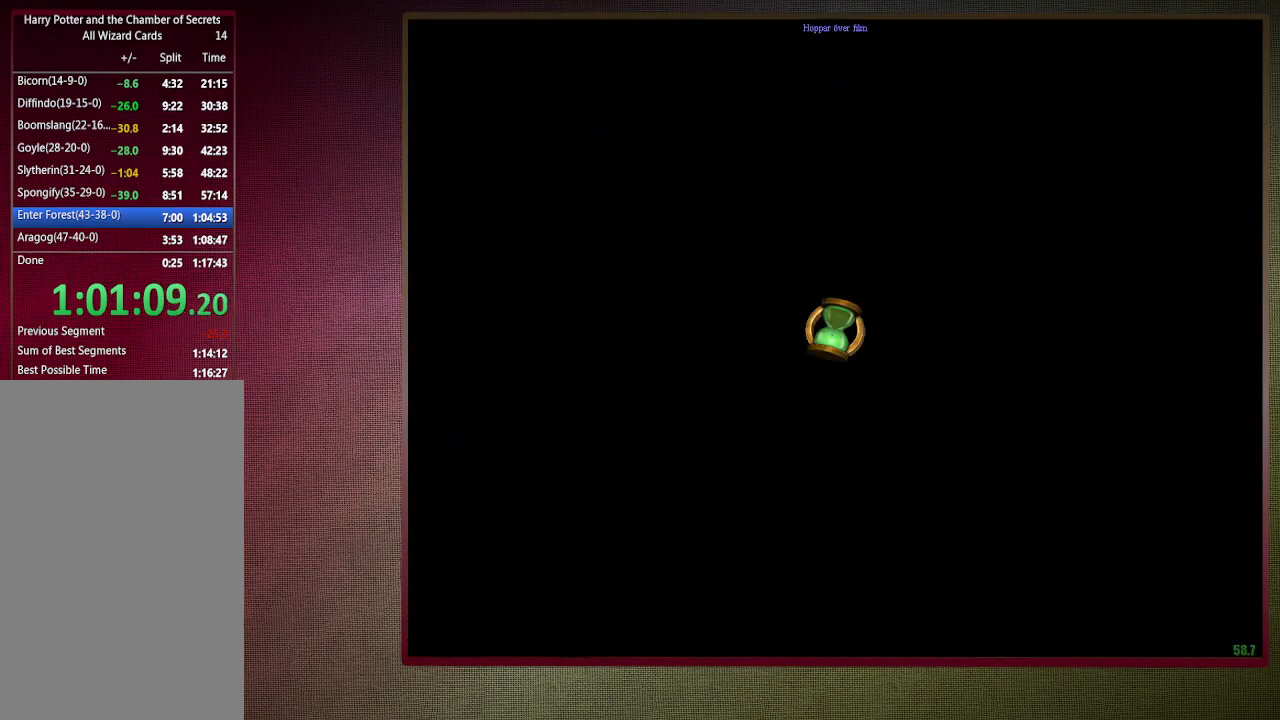
{"keys": ["shift", "space", "w"], "mouse": [], "events": []}
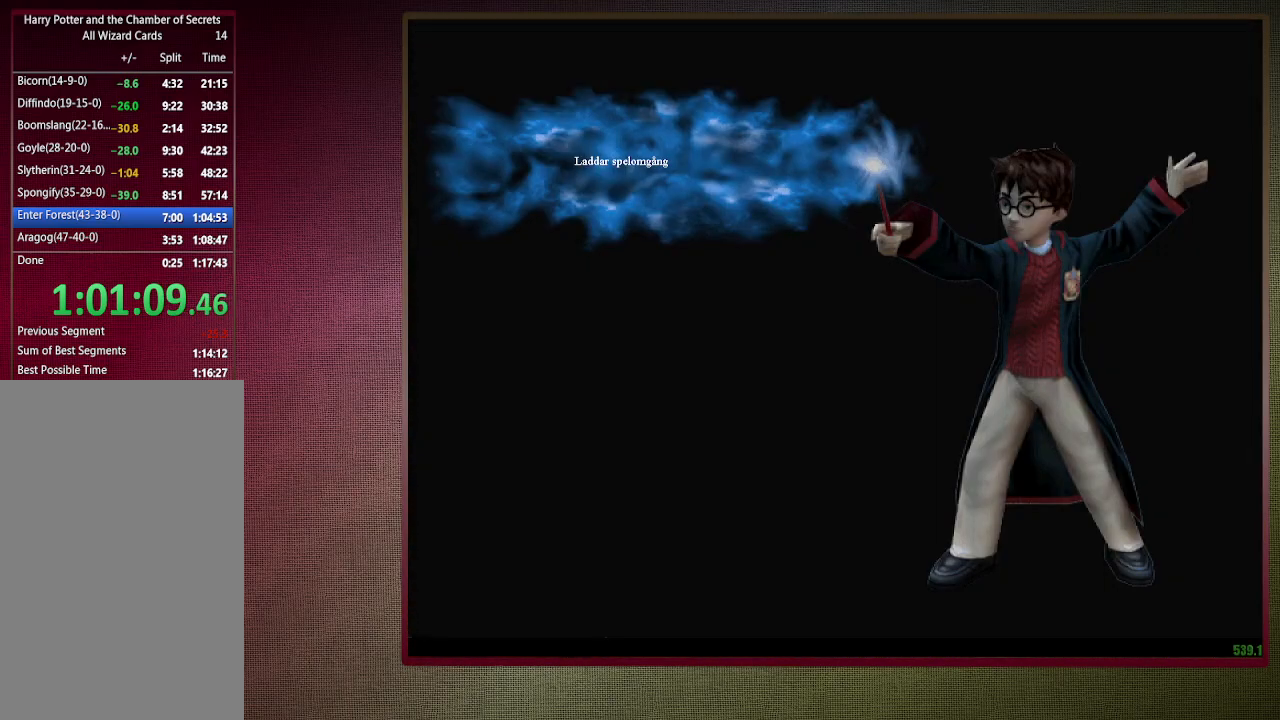
{"keys": ["shift", "space", "w"], "mouse": [], "events": []}
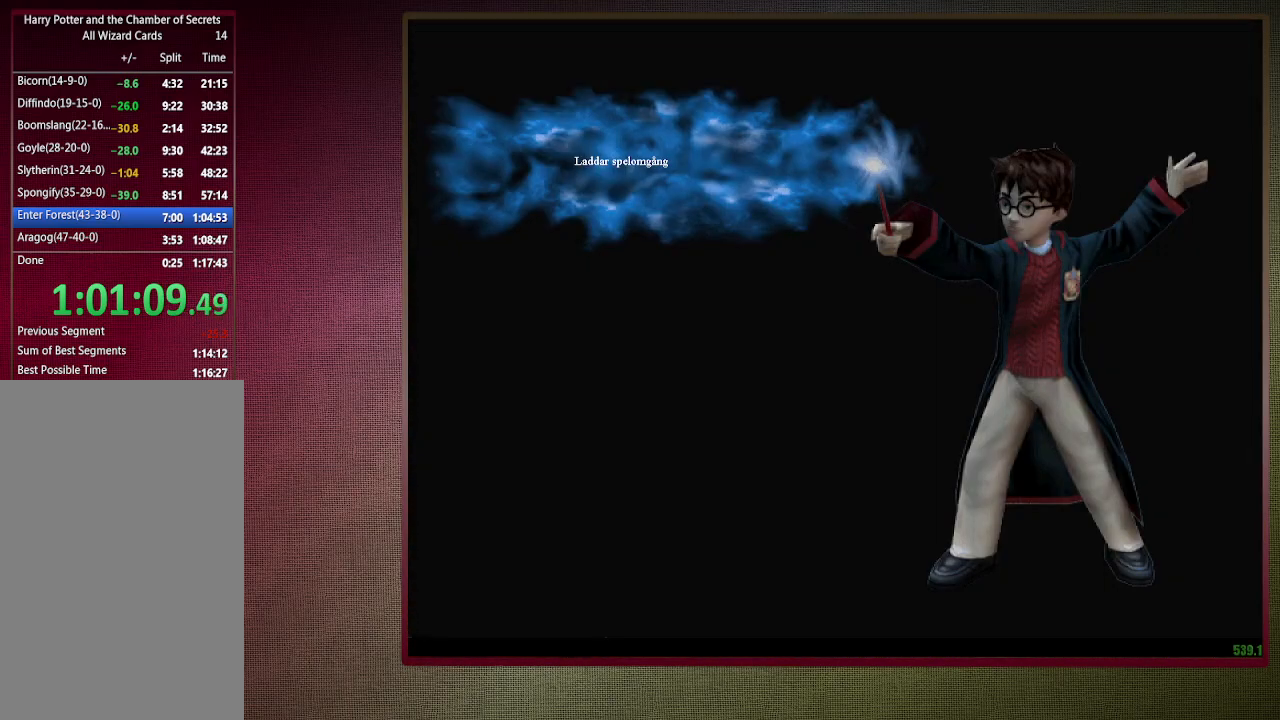
{"keys": ["shift", "space"], "mouse": [], "events": [[483, "w", "up"]]}
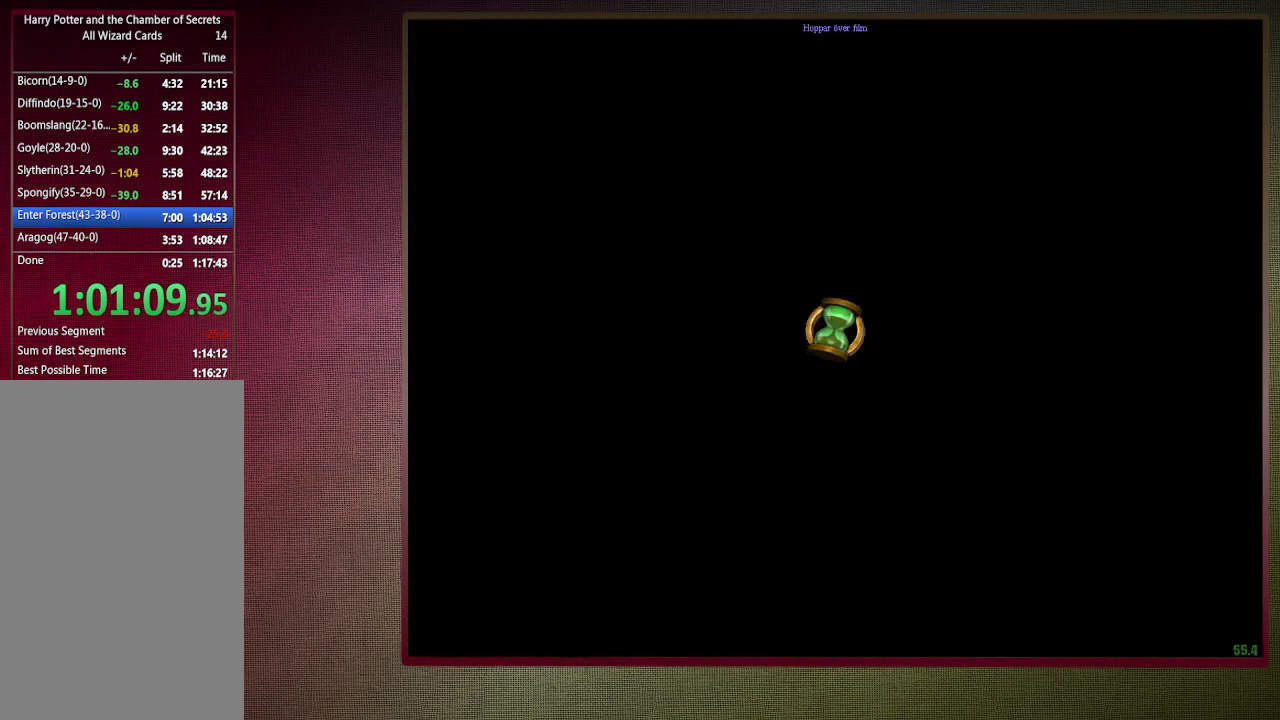
{"keys": ["d", "space", "v"], "mouse": [], "events": [[33, "shift", "up"], [417, "v", "down"], [467, "d", "down"]]}
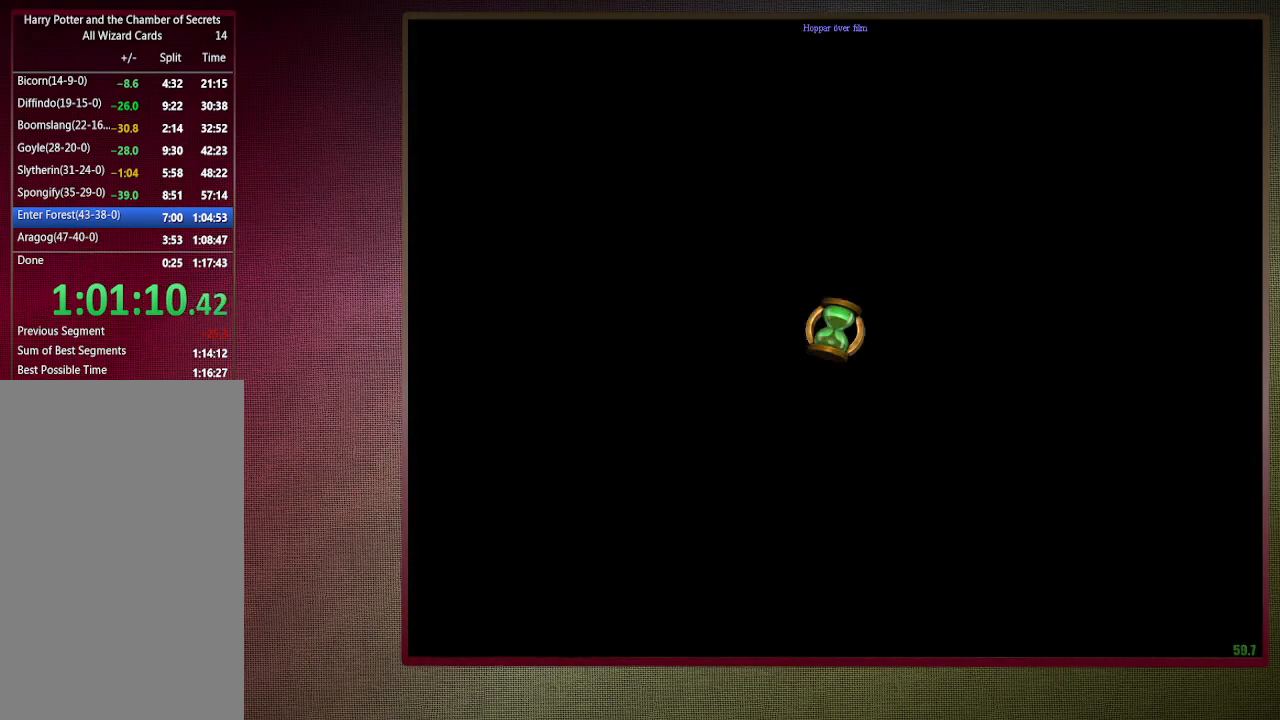
{"keys": ["d", "space", "v"], "mouse": [], "events": []}
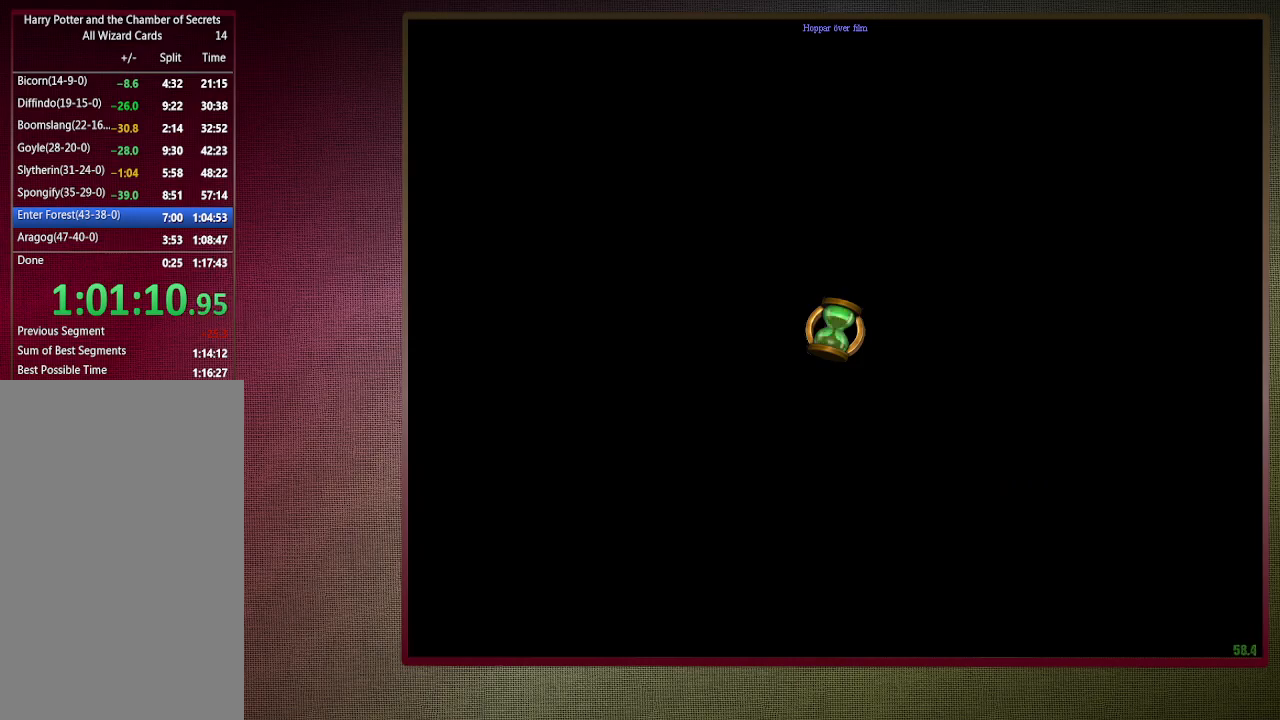
{"keys": ["d", "space", "v"], "mouse": [], "events": []}
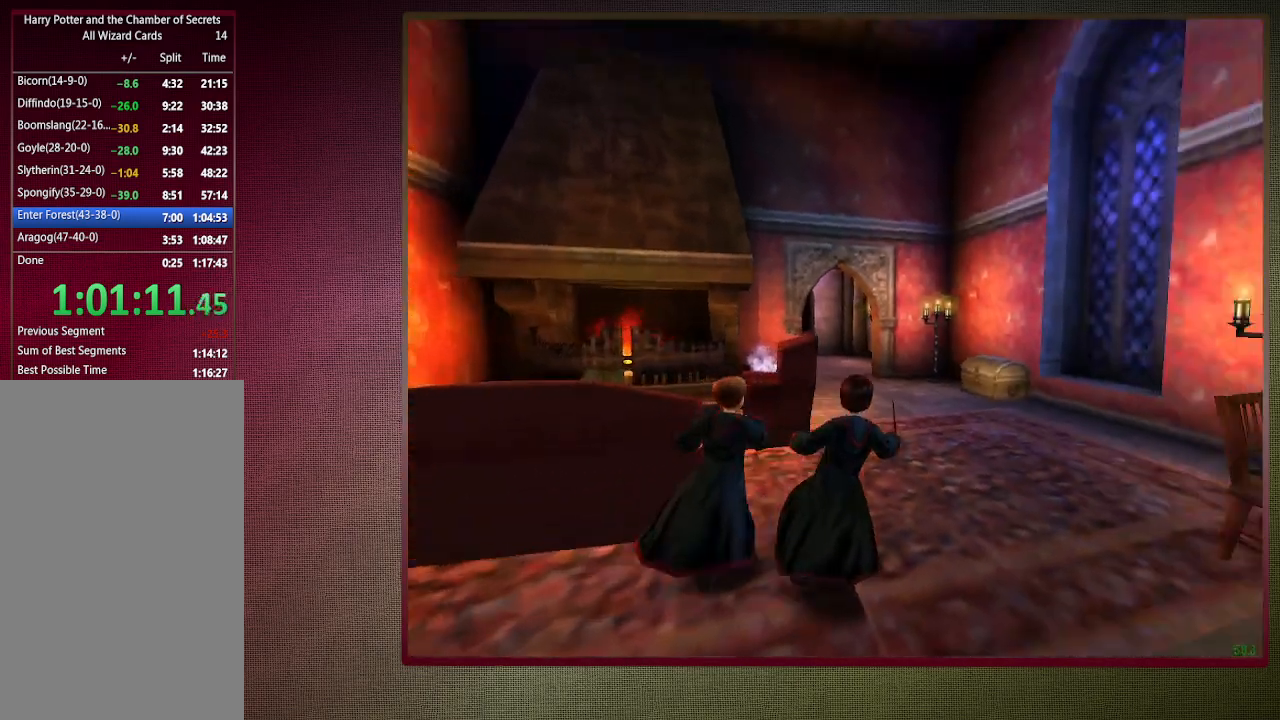
{"keys": ["a", "s", "space"], "mouse": ["left"], "events": [[17, "d", "up"], [100, "shift", "down"], [100, "w", "down"], [150, "v", "up"], [250, "a", "down"], [300, "w", "up"], [433, "mouse_left", "down"], [433, "s", "down"], [433, "shift", "up"]]}
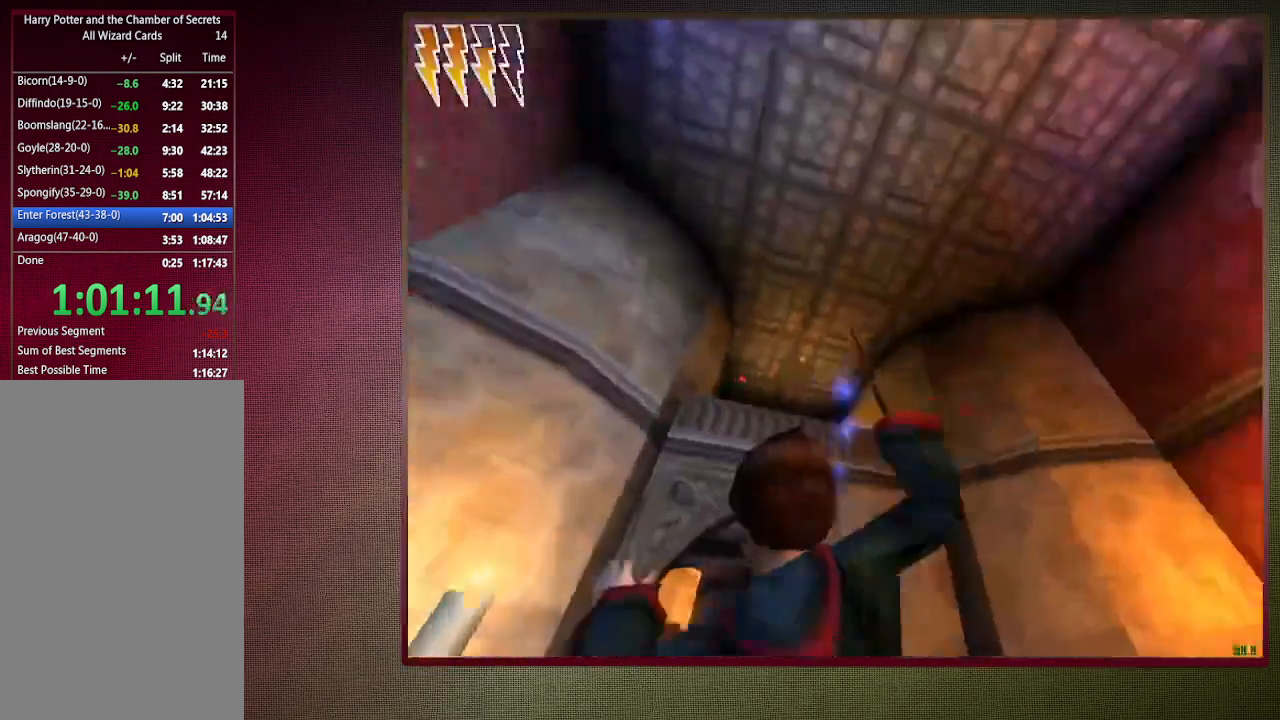
{"keys": ["d", "shift", "space", "w"], "mouse": [], "events": [[17, "a", "up"], [67, "mouse_left", "up"], [117, "d", "down"], [167, "mouse_left", "down"], [167, "s", "up"], [267, "d", "up"], [267, "mouse_left", "up"], [267, "shift", "down"], [267, "w", "down"], [350, "d", "down"], [350, "mouse_left", "down"], [450, "mouse_left", "up"]]}
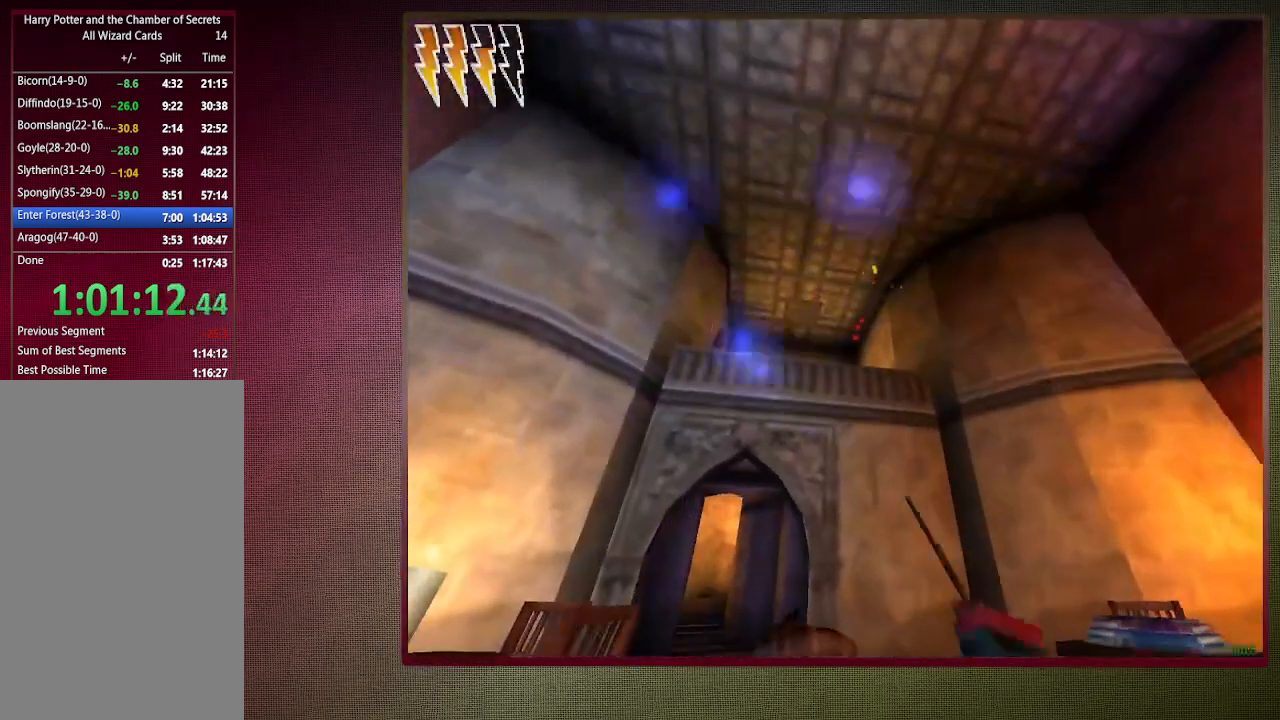
{"keys": ["shift", "space", "w"], "mouse": ["left"], "events": [[50, "d", "up"], [50, "mouse_left", "down"], [183, "mouse_left", "up"], [233, "mouse_left", "down"], [367, "mouse_left", "up"], [417, "mouse_left", "down"]]}
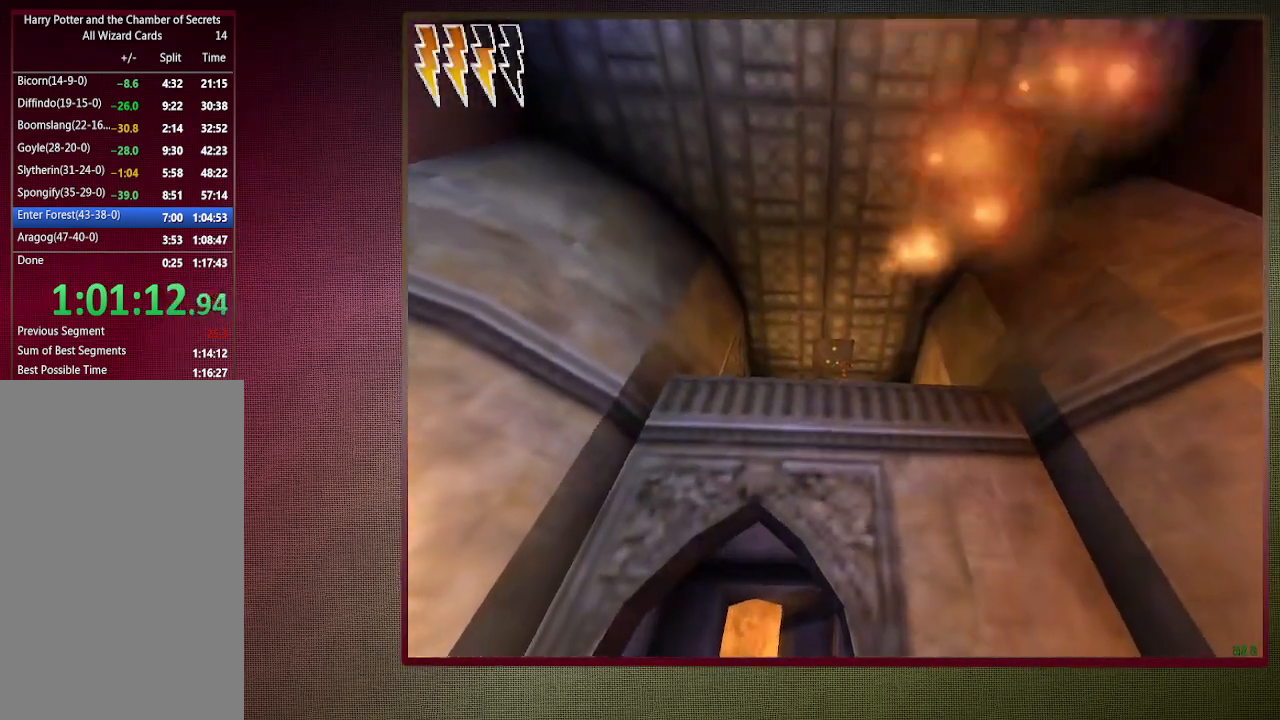
{"keys": ["shift", "space", "w"], "mouse": [], "events": [[17, "mouse_left", "up"], [100, "mouse_left", "down"], [200, "mouse_left", "up"]]}
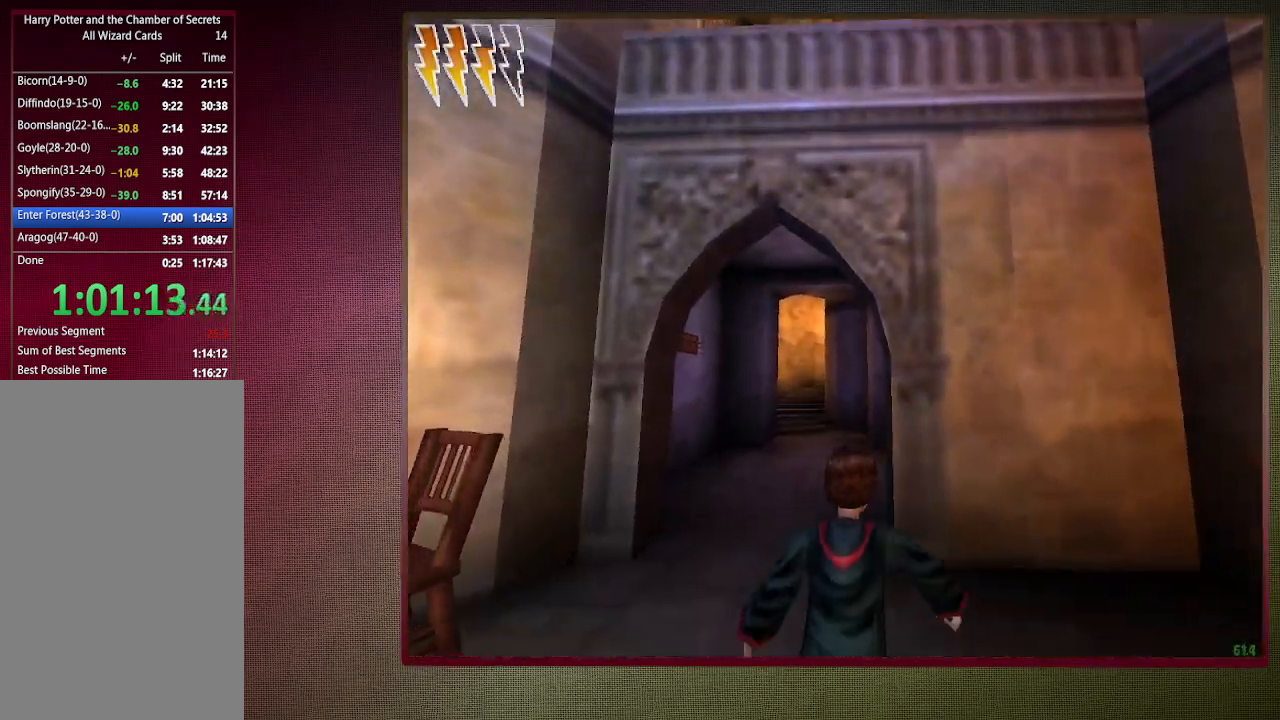
{"keys": ["shift", "space", "w"], "mouse": [], "events": []}
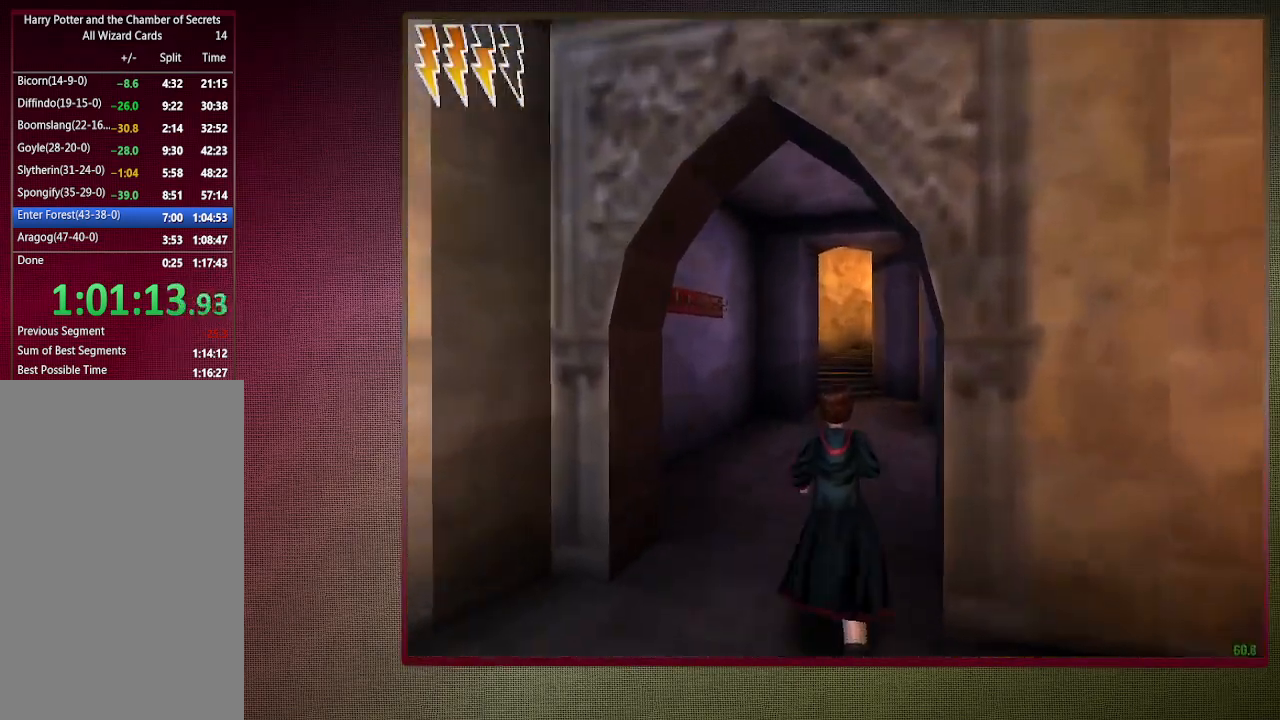
{"keys": ["shift", "space", "w"], "mouse": [], "events": []}
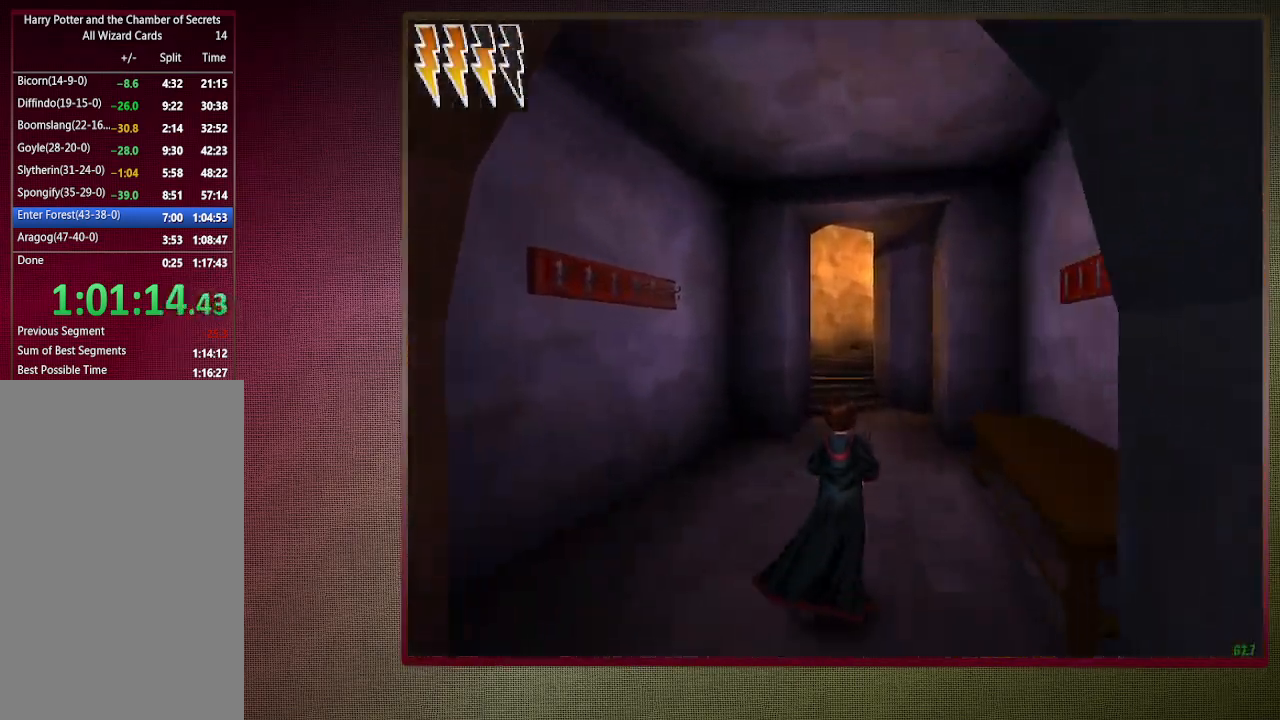
{"keys": ["shift", "space", "w"], "mouse": [], "events": []}
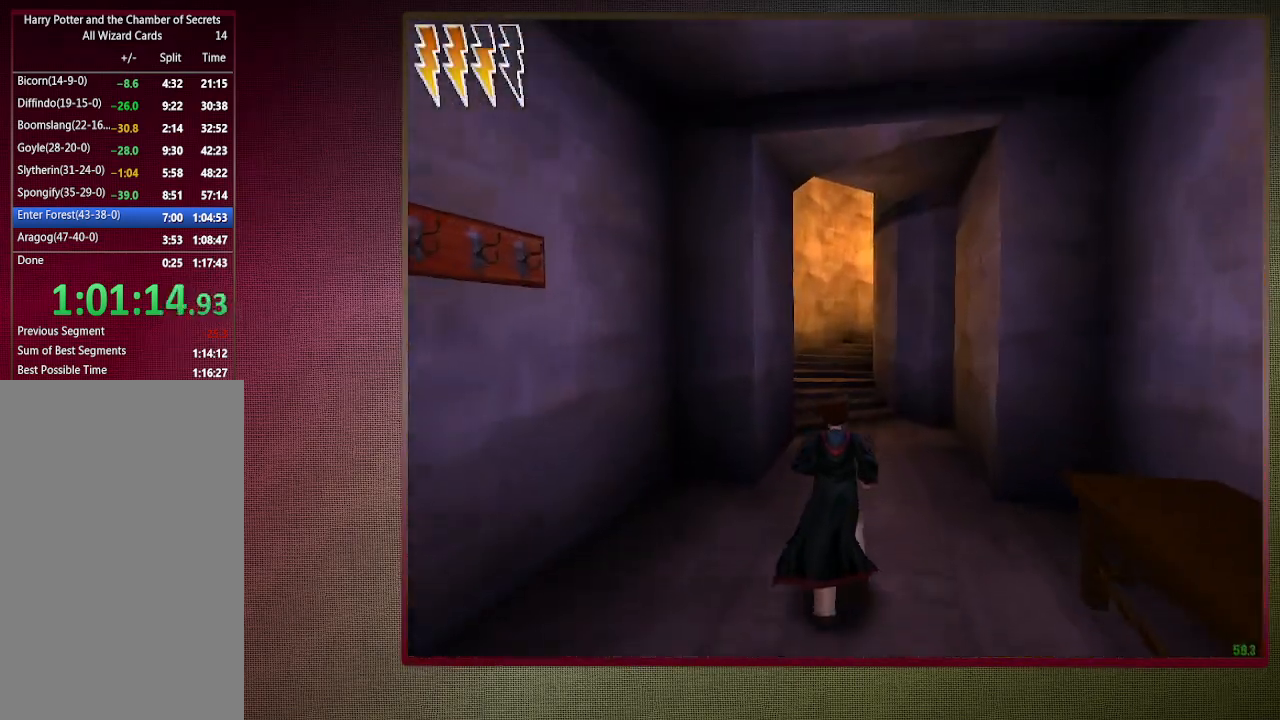
{"keys": ["shift", "space", "w"], "mouse": [], "events": []}
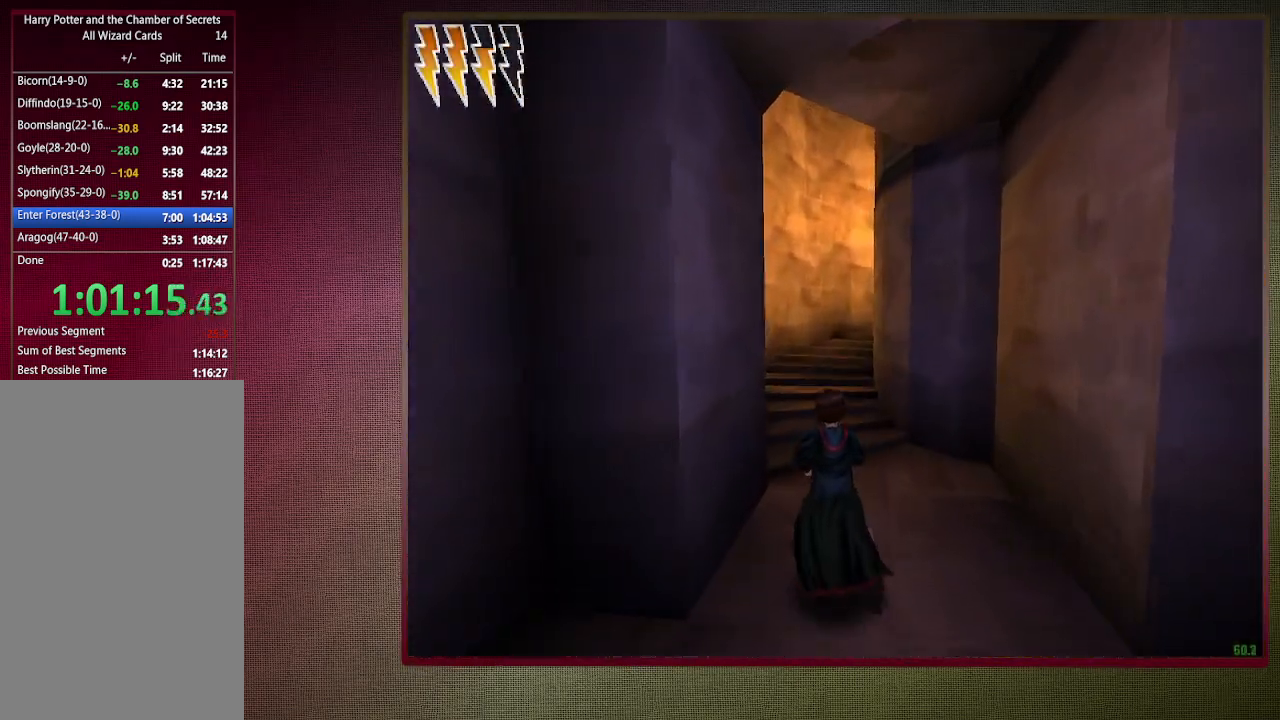
{"keys": ["shift", "space", "w"], "mouse": [], "events": []}
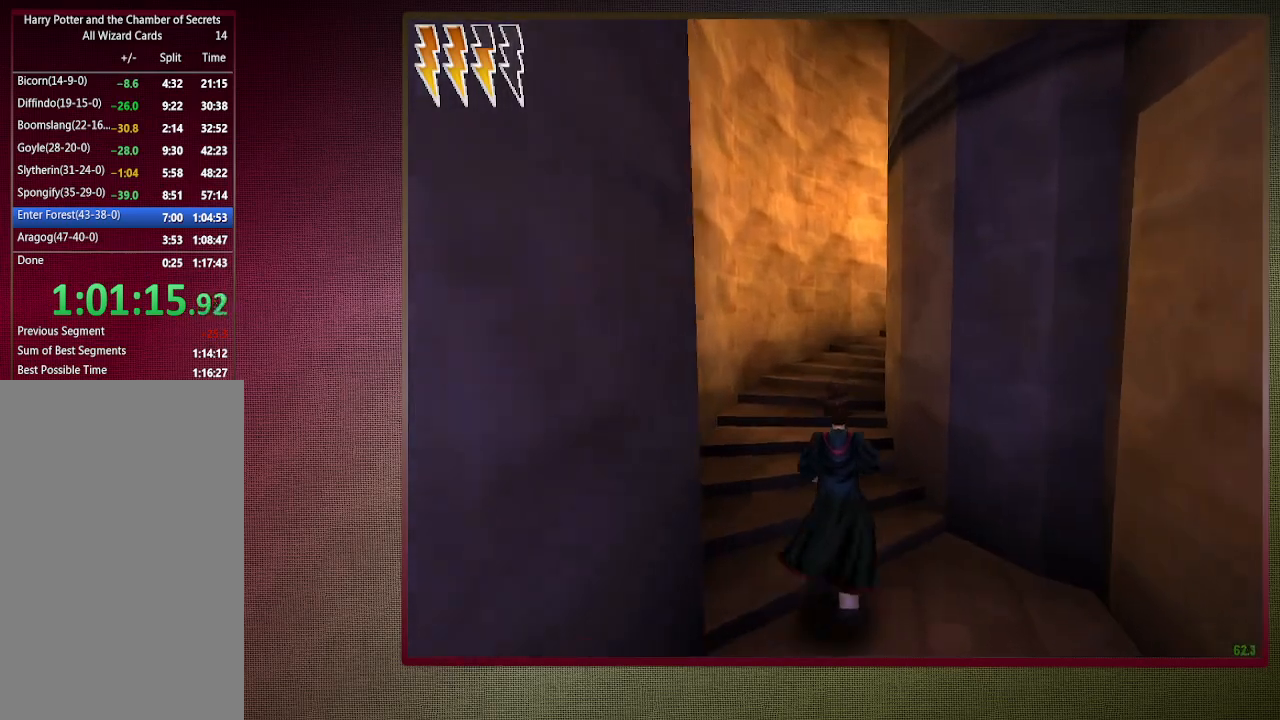
{"keys": ["a", "shift", "space", "w"], "mouse": [], "events": [[100, "a", "down"]]}
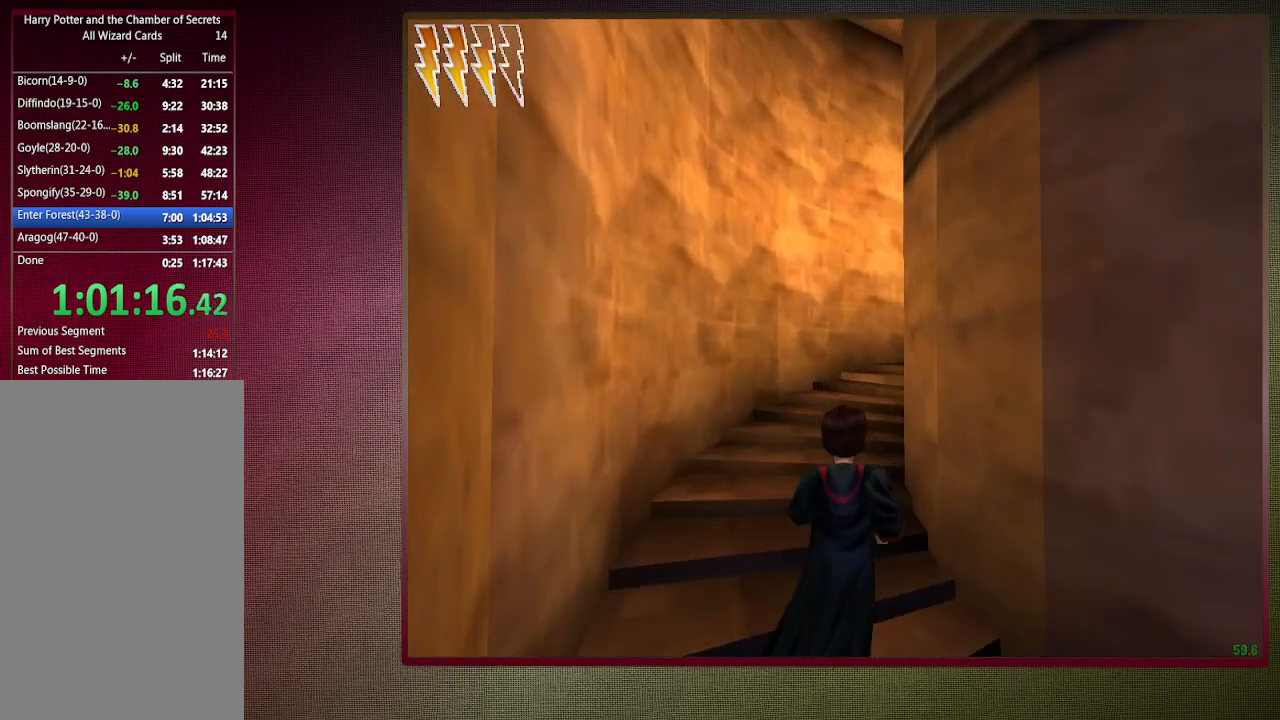
{"keys": ["a", "shift", "space", "w"], "mouse": [], "events": []}
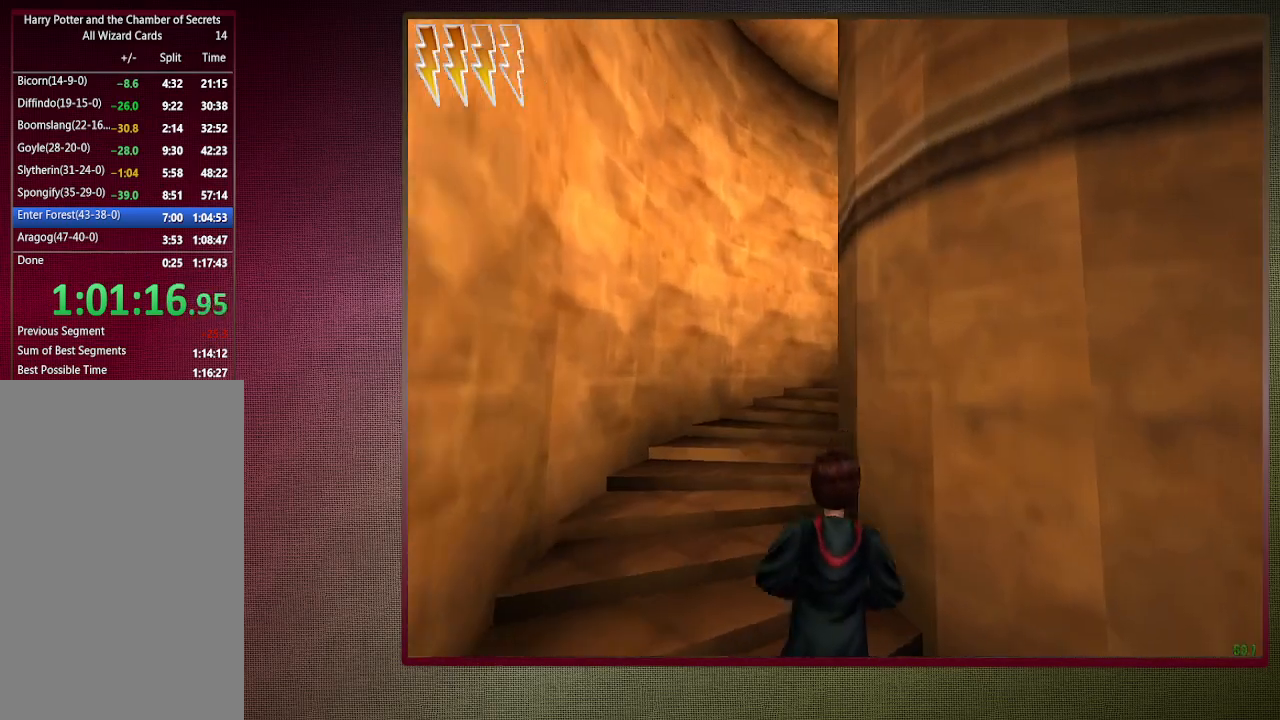
{"keys": ["a", "shift", "space", "w"], "mouse": [], "events": []}
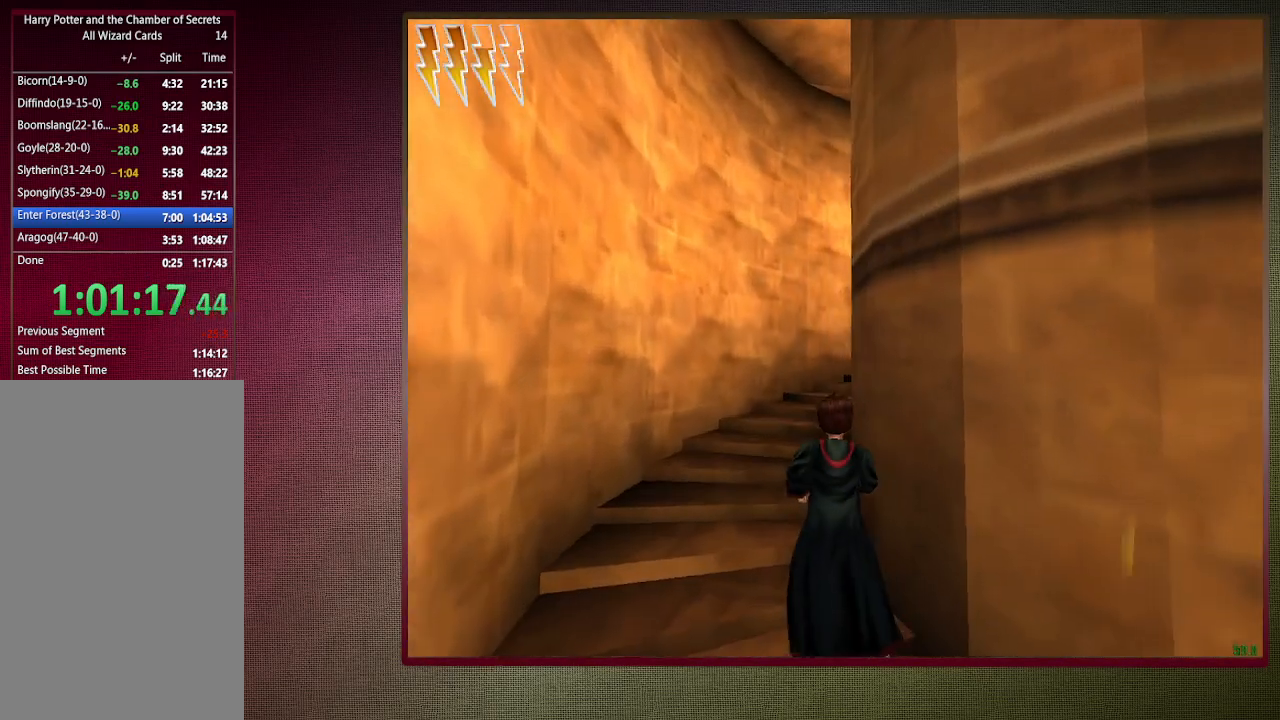
{"keys": ["a", "shift", "space", "w"], "mouse": [], "events": []}